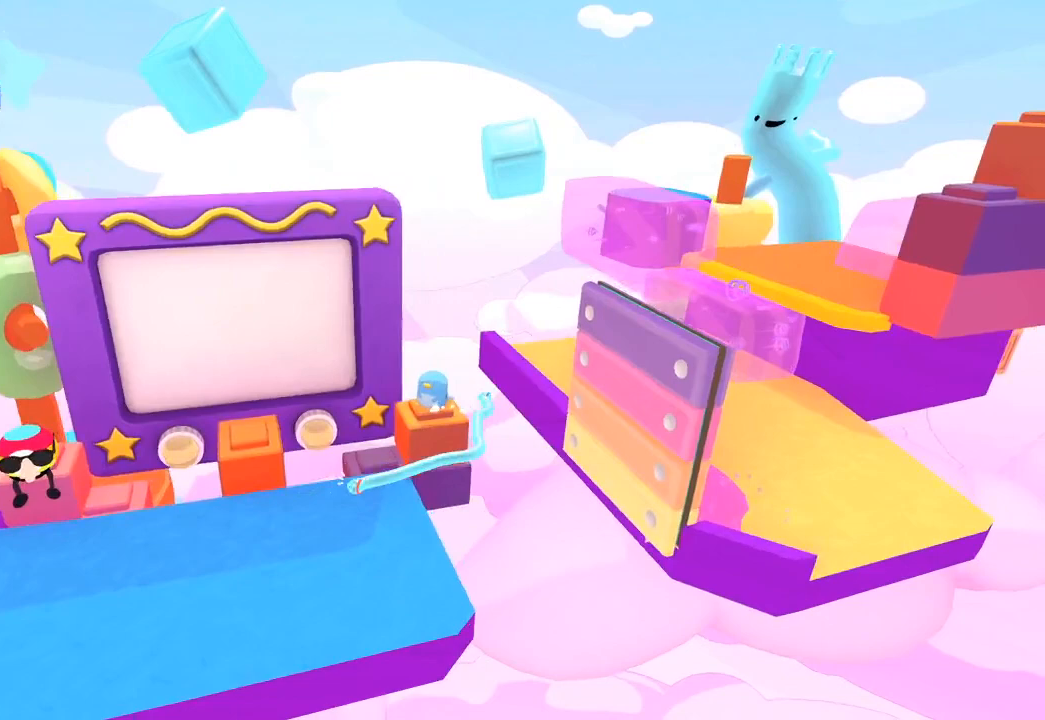
Gameplay with a controller (Xbox layout); each line is a JSON object with the inputs held at the frame after it. "events" lists button and stick changes between this image and that frame as [ms after this image, input, new state], when the widget could be followed in between.
{"buttons": [], "left_stick": "up-right", "right_stick": "up-right", "events": [[67, "L1", "up"], [67, "R1", "down"], [100, "L1", "down"], [100, "L3", "down"], [100, "R1", "up"], [100, "left_stick", "left"], [200, "L1", "up"], [200, "L3", "up"], [200, "R1", "down"], [267, "R1", "up"], [267, "left_stick", "up"], [300, "right_stick", "up"], [467, "left_stick", "up-right"], [467, "right_stick", "up-right"]]}
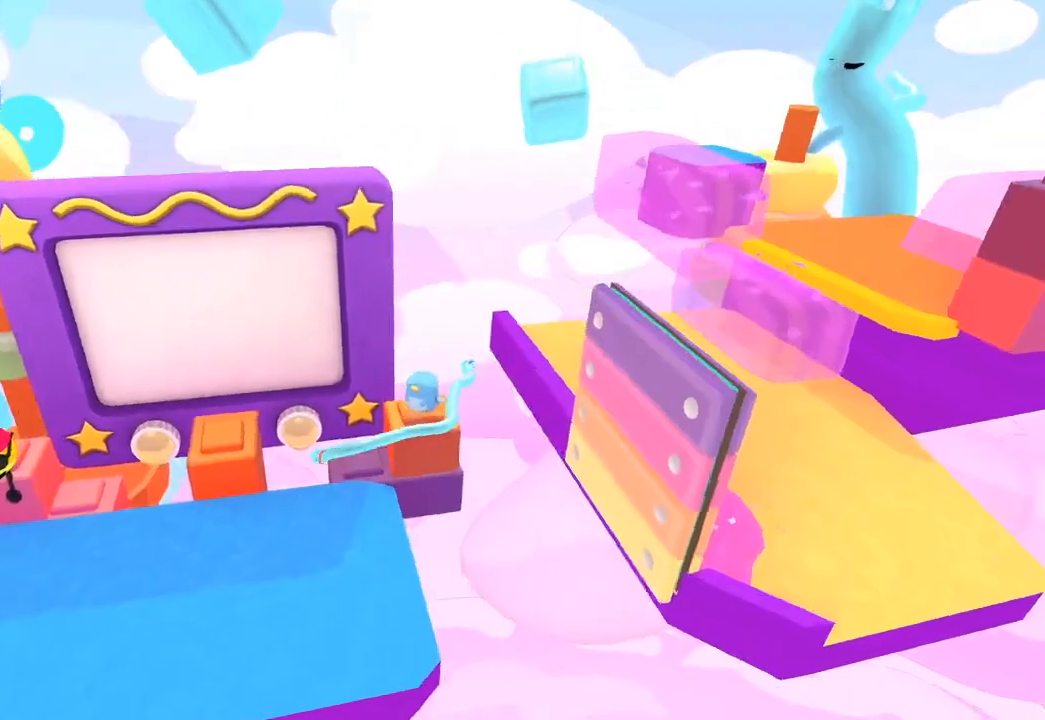
{"buttons": ["R1"], "left_stick": "up-right", "right_stick": "up-right", "events": [[367, "L1", "down"], [367, "R1", "down"], [400, "R1", "up"], [500, "L1", "up"], [500, "R1", "down"]]}
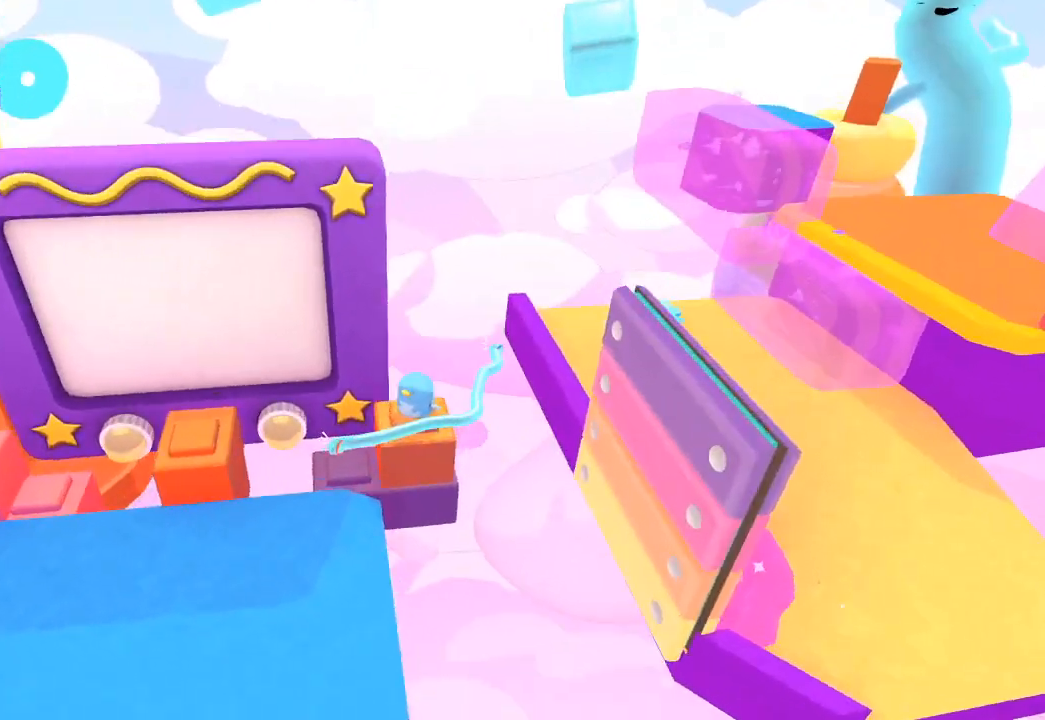
{"buttons": [], "left_stick": "right", "right_stick": "right", "events": [[67, "L1", "down"], [67, "R1", "up"], [67, "left_stick", "right"], [100, "right_stick", "right"], [167, "L1", "up"], [167, "R1", "down"], [200, "L1", "down"], [200, "R1", "up"], [267, "R1", "down"], [300, "L1", "up"], [367, "L1", "down"], [367, "R1", "up"], [400, "R1", "down"], [467, "L1", "up"], [467, "R1", "up"]]}
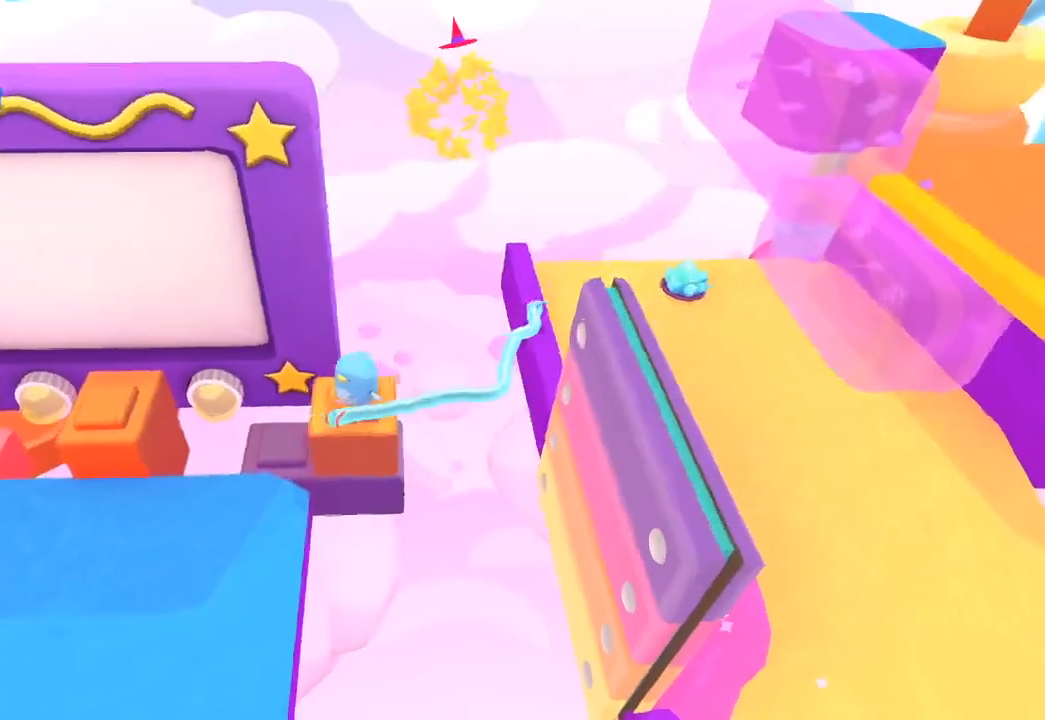
{"buttons": [], "left_stick": "right", "right_stick": "right", "events": [[67, "left_stick", "up-right"], [367, "left_stick", "right"]]}
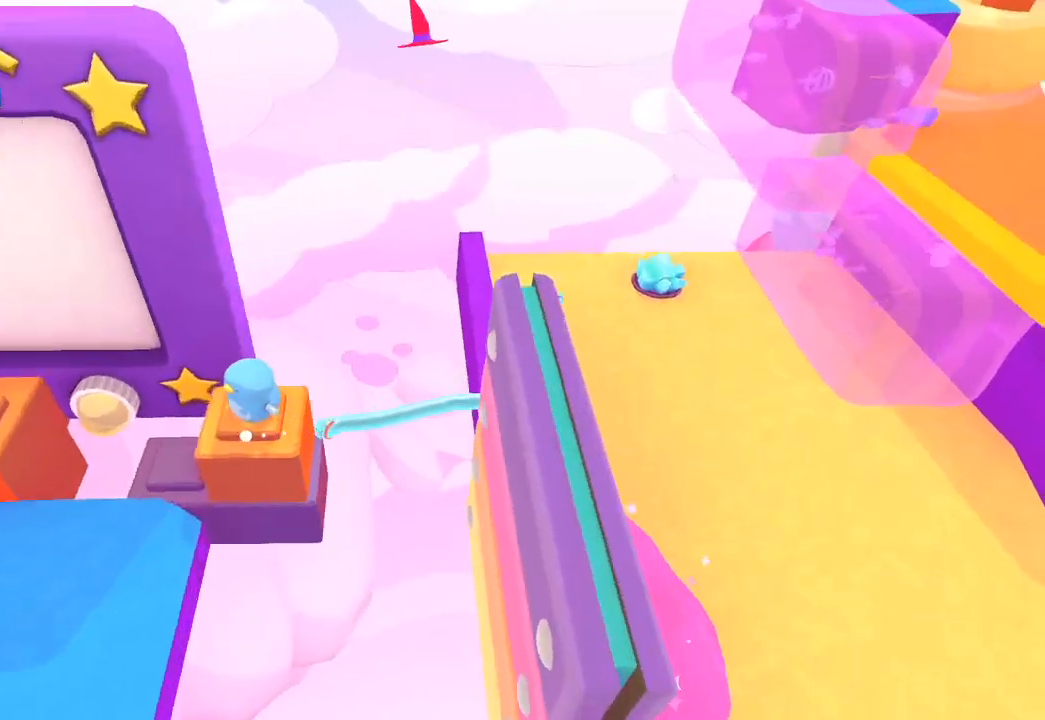
{"buttons": [], "left_stick": "up-right", "right_stick": "up-right", "events": [[100, "left_stick", "up-right"], [367, "right_stick", "up-right"]]}
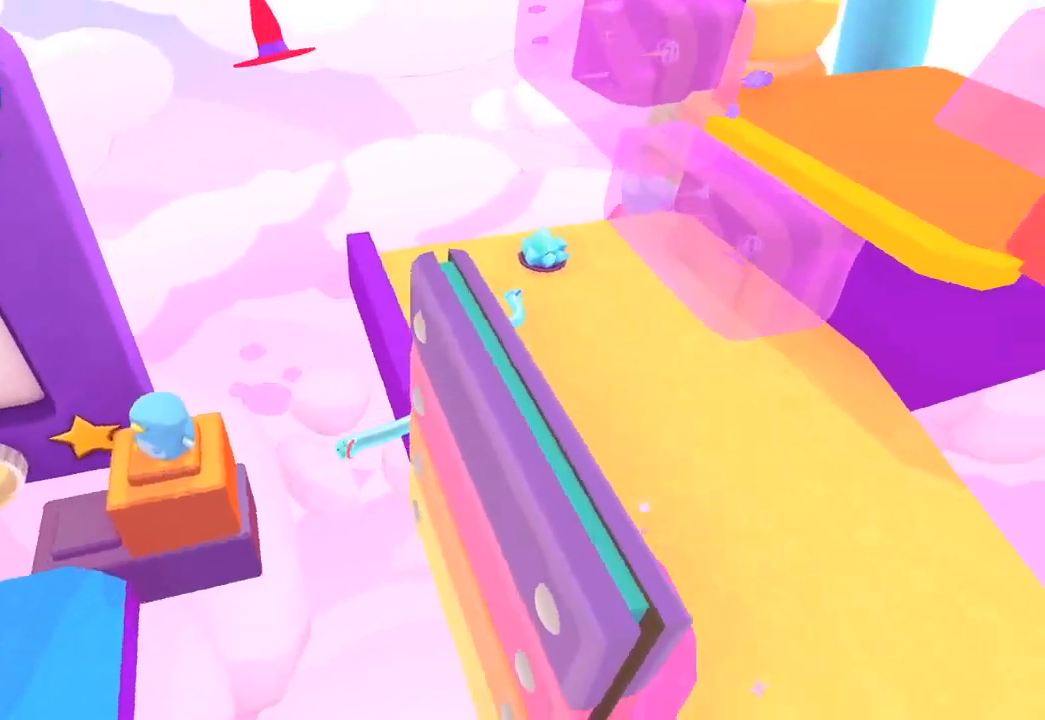
{"buttons": [], "left_stick": "up-right", "right_stick": "right", "events": [[333, "right_stick", "right"]]}
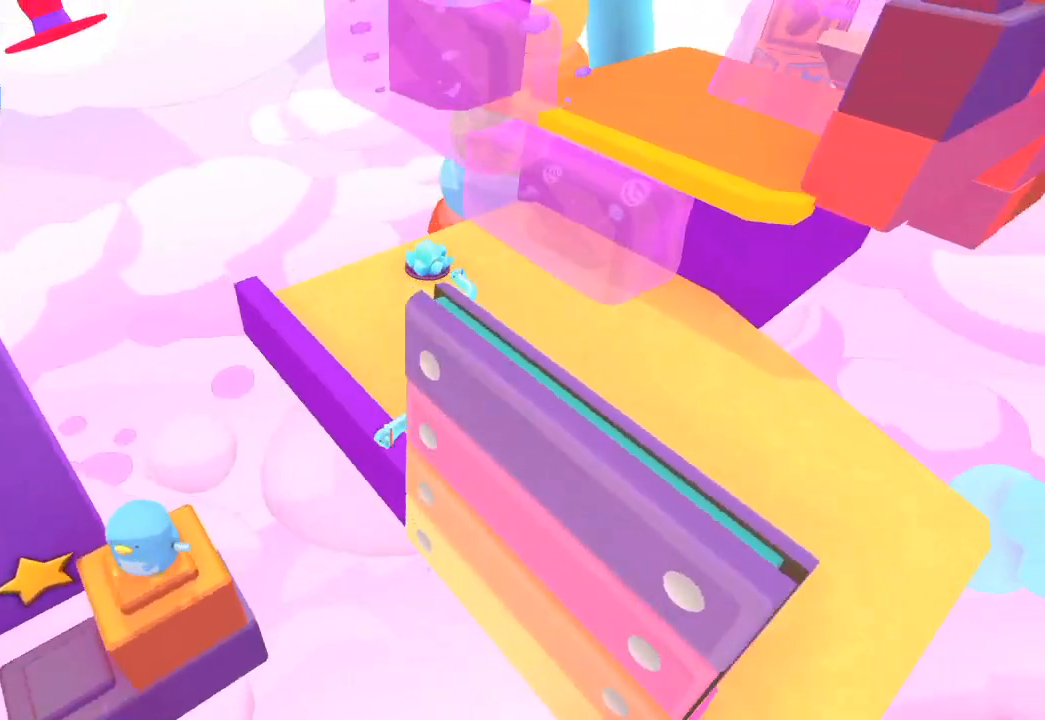
{"buttons": [], "left_stick": "up-right", "right_stick": "center", "events": [[133, "right_stick", "center"]]}
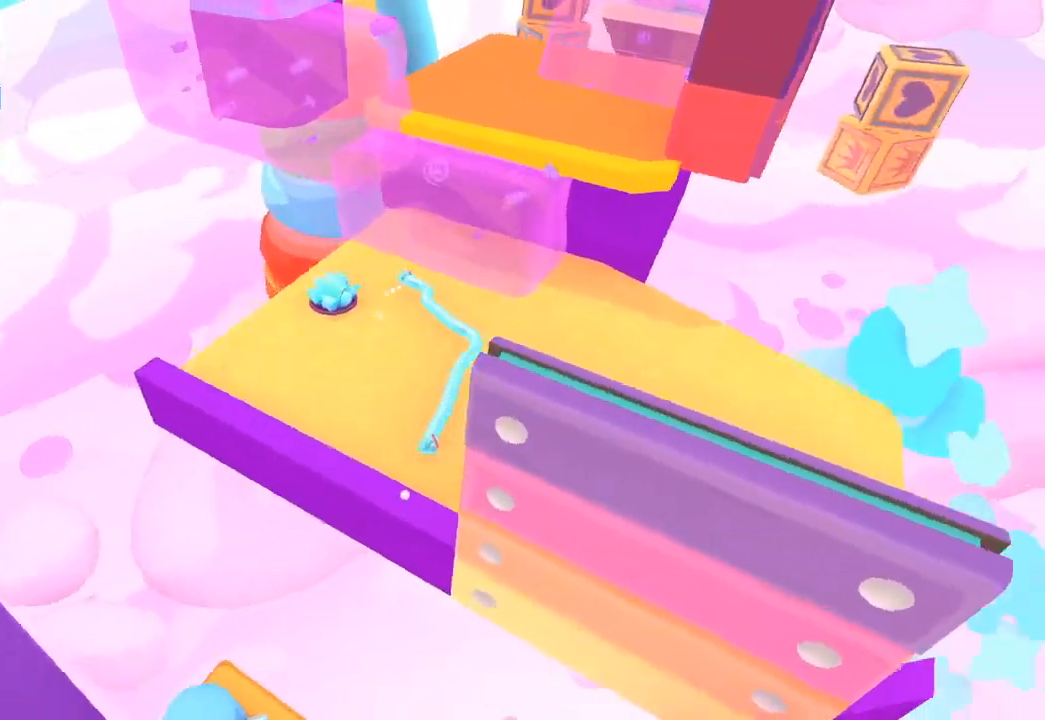
{"buttons": [], "left_stick": "up", "right_stick": "center", "events": [[233, "left_stick", "up"]]}
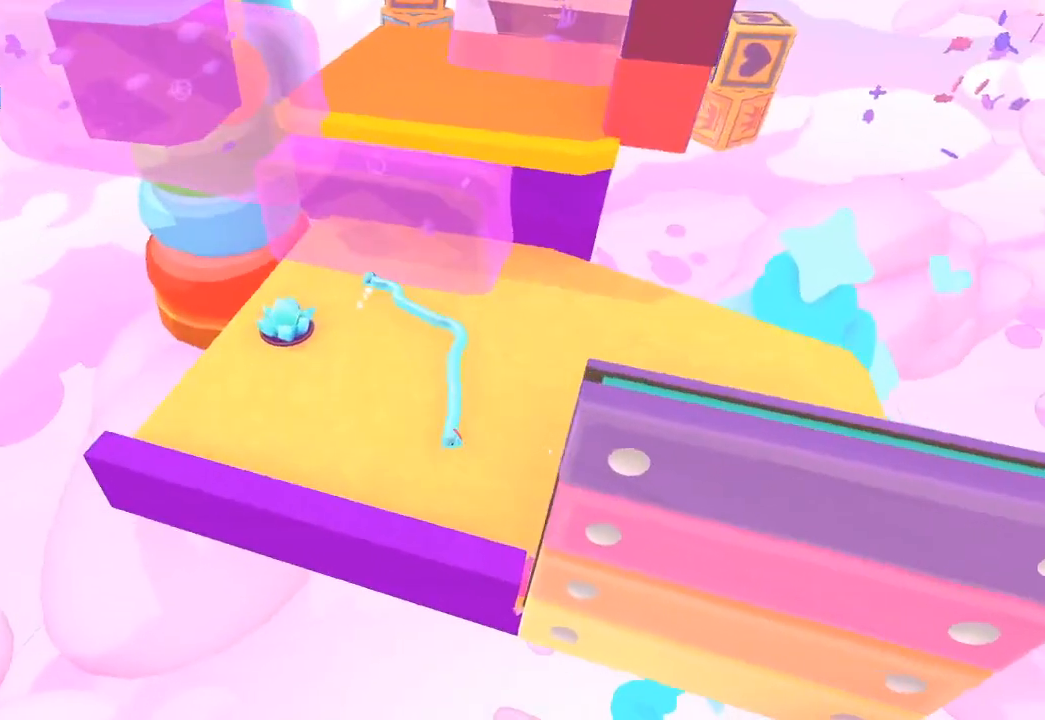
{"buttons": [], "left_stick": "up-right", "right_stick": "center", "events": [[167, "left_stick", "up-right"]]}
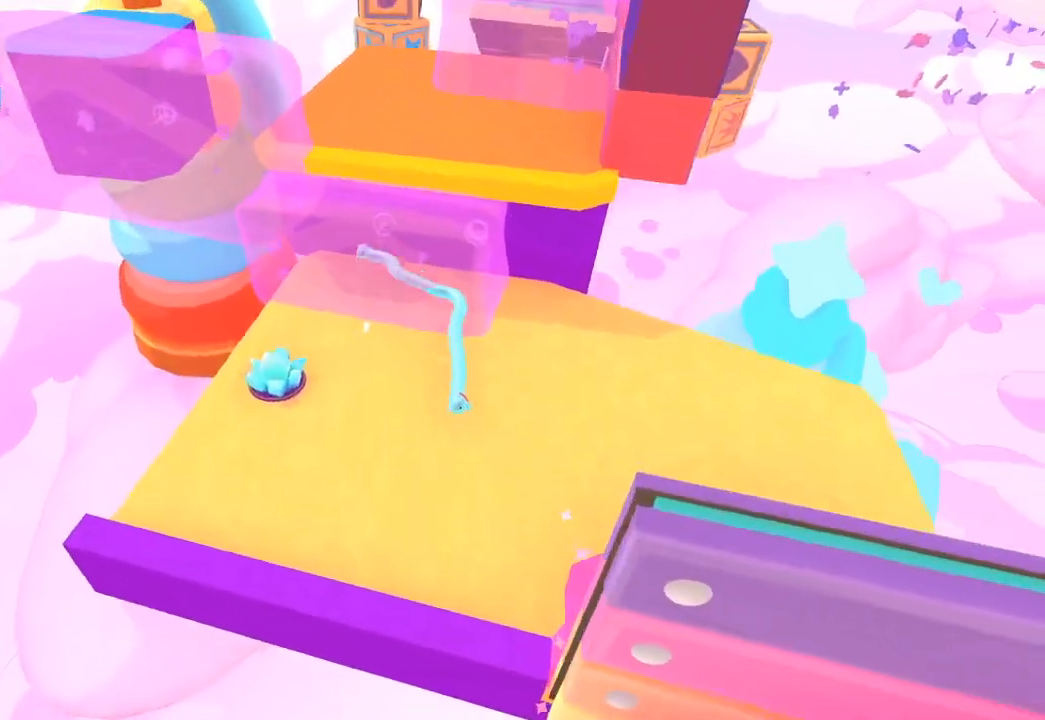
{"buttons": ["L1"], "left_stick": "up", "right_stick": "center", "events": [[167, "left_stick", "up"], [267, "L1", "down"], [367, "L1", "up"], [433, "L1", "down"]]}
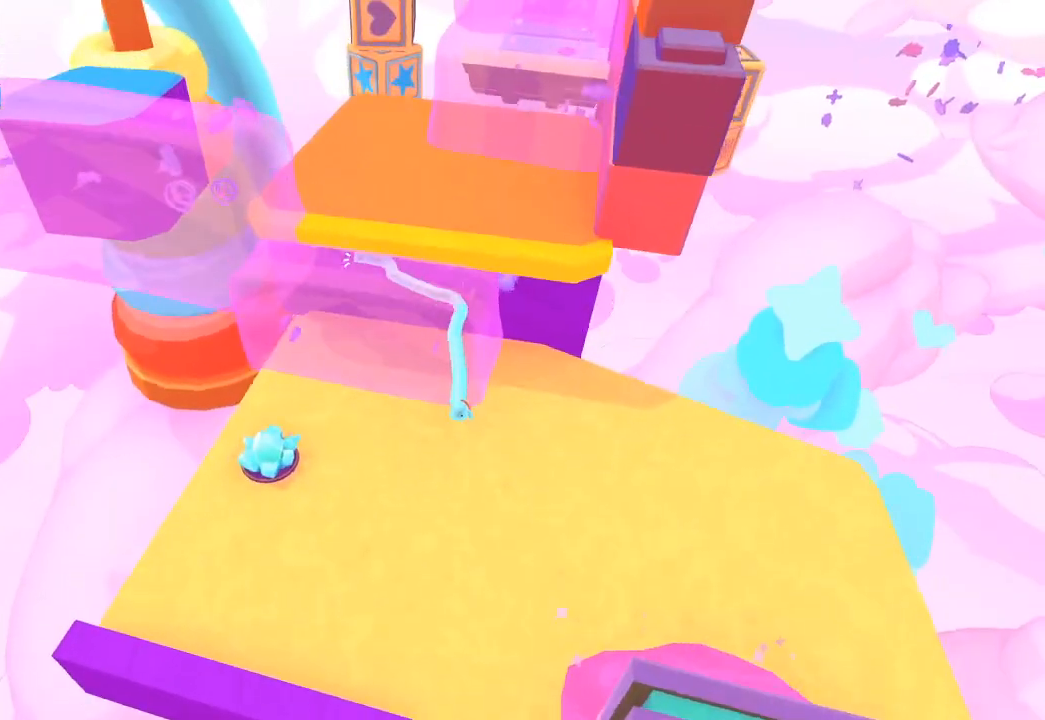
{"buttons": ["L1"], "left_stick": "up", "right_stick": "center", "events": [[33, "L1", "up"], [133, "L1", "down"], [233, "L1", "up"], [267, "L1", "down"], [367, "L1", "up"], [467, "L1", "down"]]}
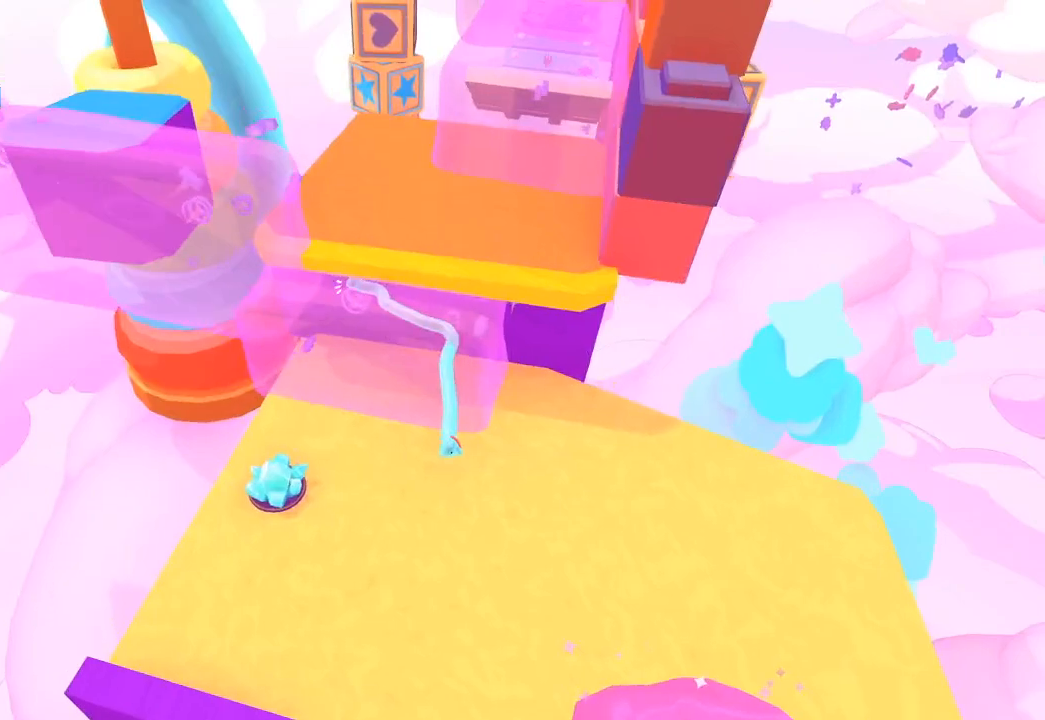
{"buttons": [], "left_stick": "up-right", "right_stick": "center", "events": [[67, "L1", "up"], [133, "left_stick", "up-left"], [167, "L1", "down"], [267, "L1", "up"], [267, "left_stick", "right"], [467, "left_stick", "up-right"]]}
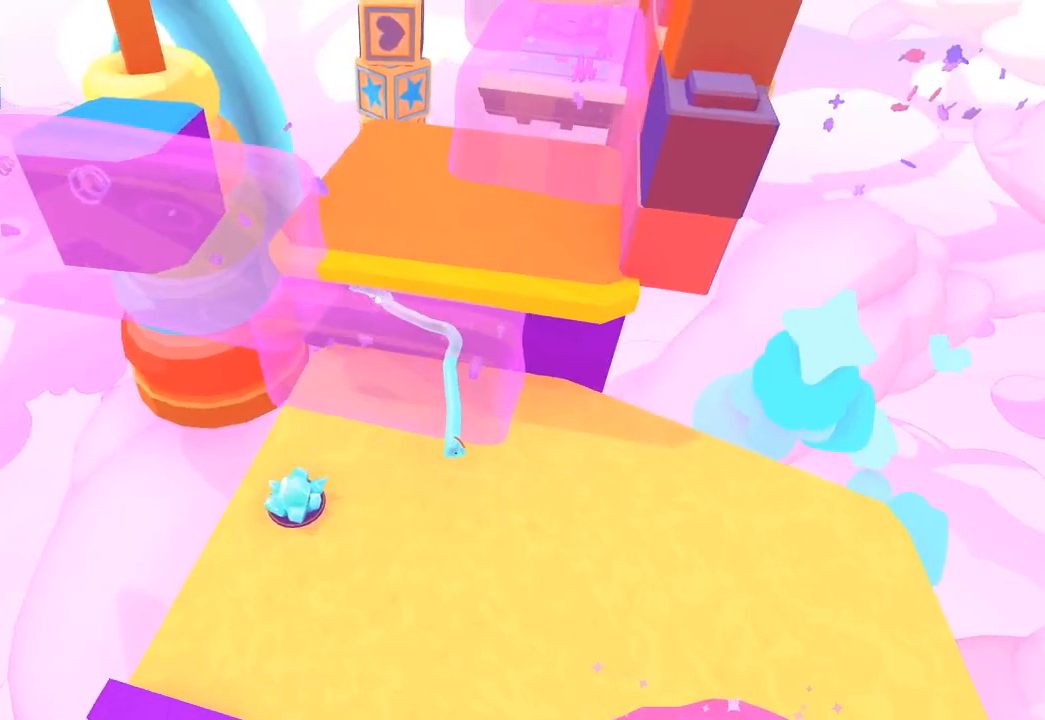
{"buttons": [], "left_stick": "up", "right_stick": "center", "events": [[33, "L1", "down"], [67, "L1", "up"], [167, "left_stick", "down-right"], [233, "L1", "down"], [233, "left_stick", "down"], [333, "L1", "up"], [367, "L1", "down"], [433, "L1", "up"], [467, "left_stick", "up"]]}
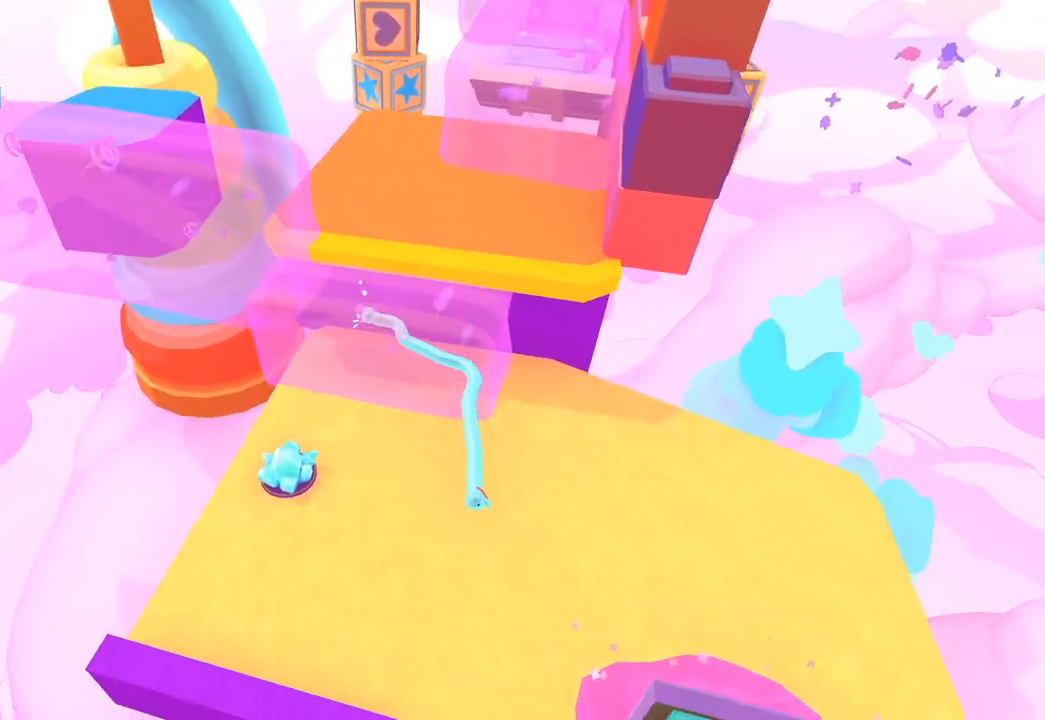
{"buttons": ["L1"], "left_stick": "up", "right_stick": "center", "events": [[33, "L1", "down"], [67, "L1", "up"], [133, "L1", "down"], [233, "L1", "up"], [433, "L1", "down"]]}
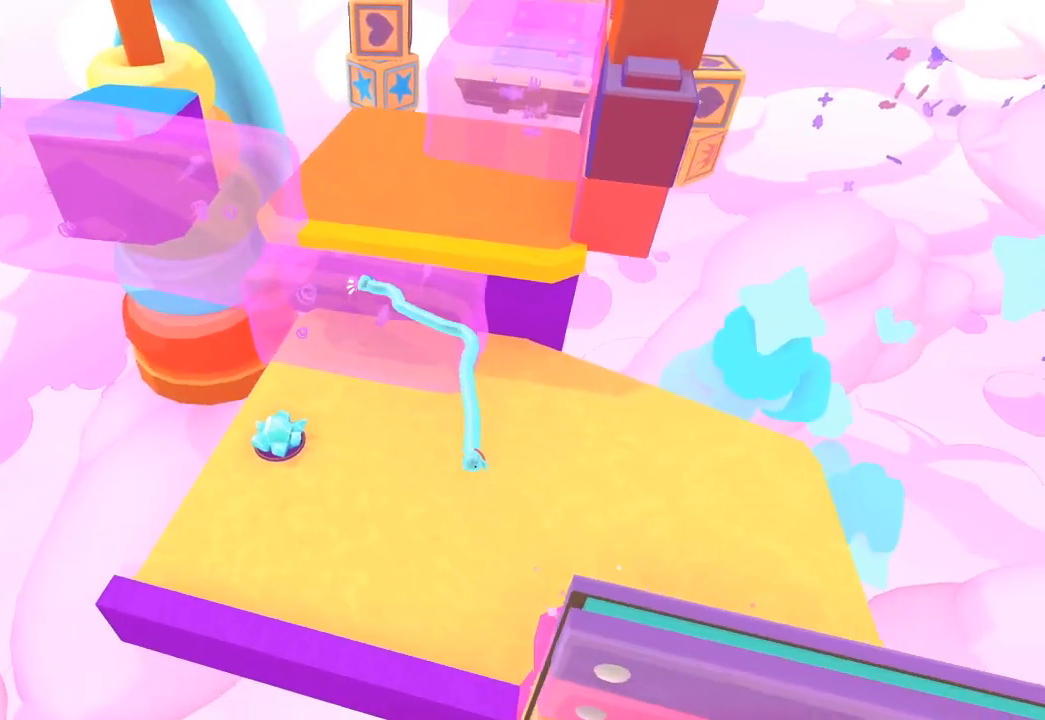
{"buttons": [], "left_stick": "up", "right_stick": "center", "events": [[33, "L1", "up"]]}
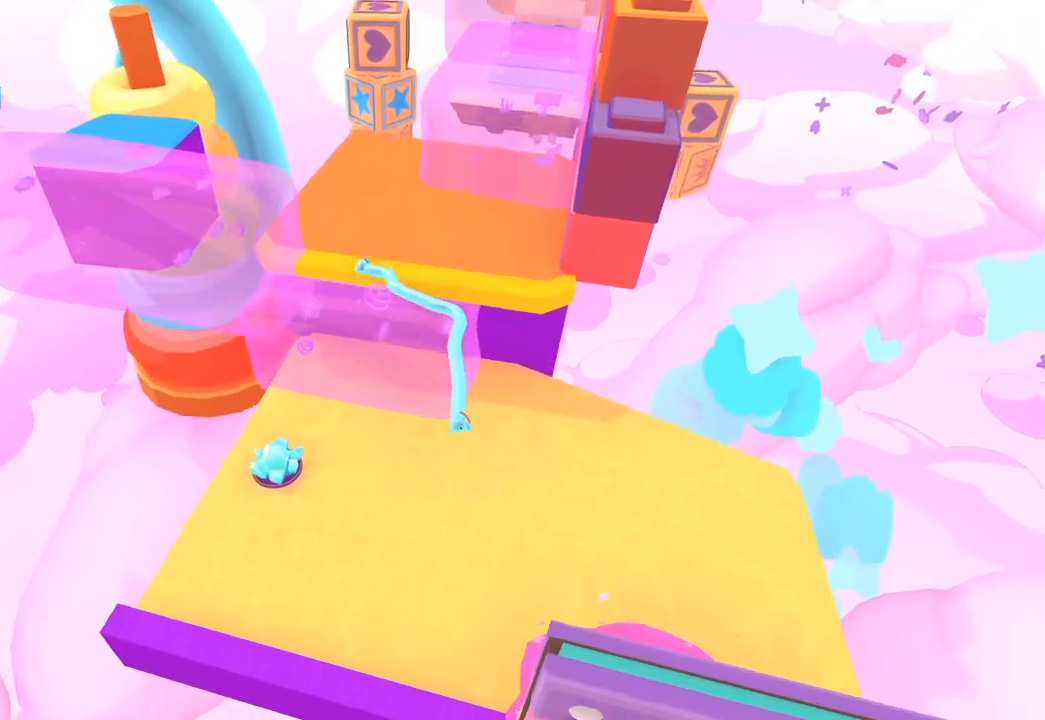
{"buttons": [], "left_stick": "up", "right_stick": "center", "events": []}
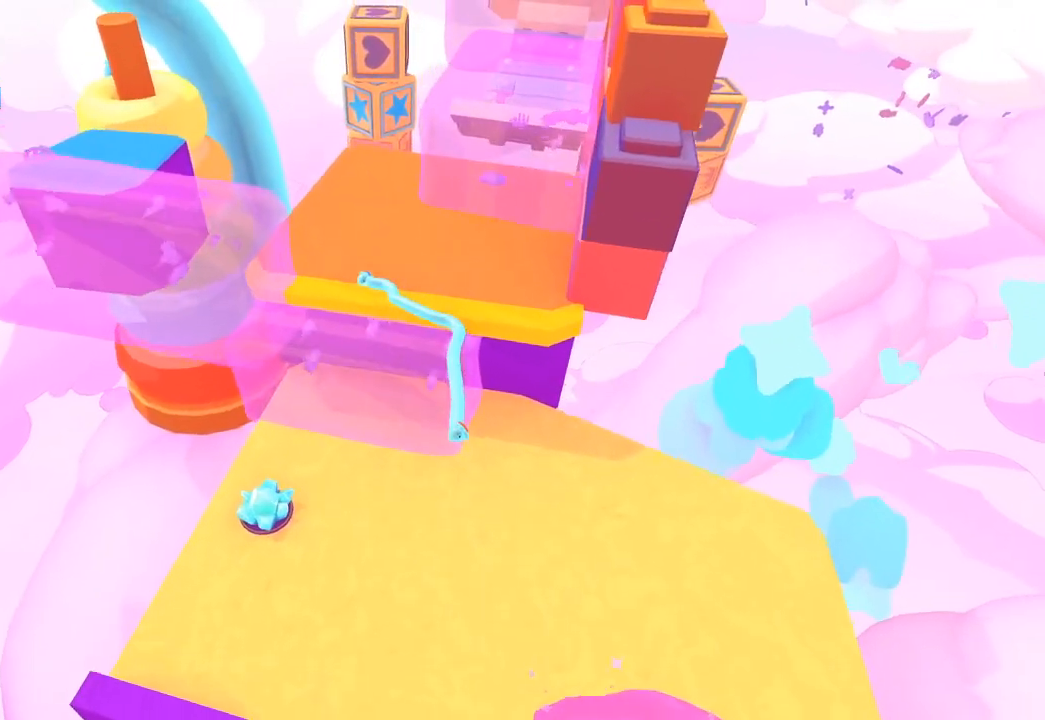
{"buttons": [], "left_stick": "up", "right_stick": "center", "events": []}
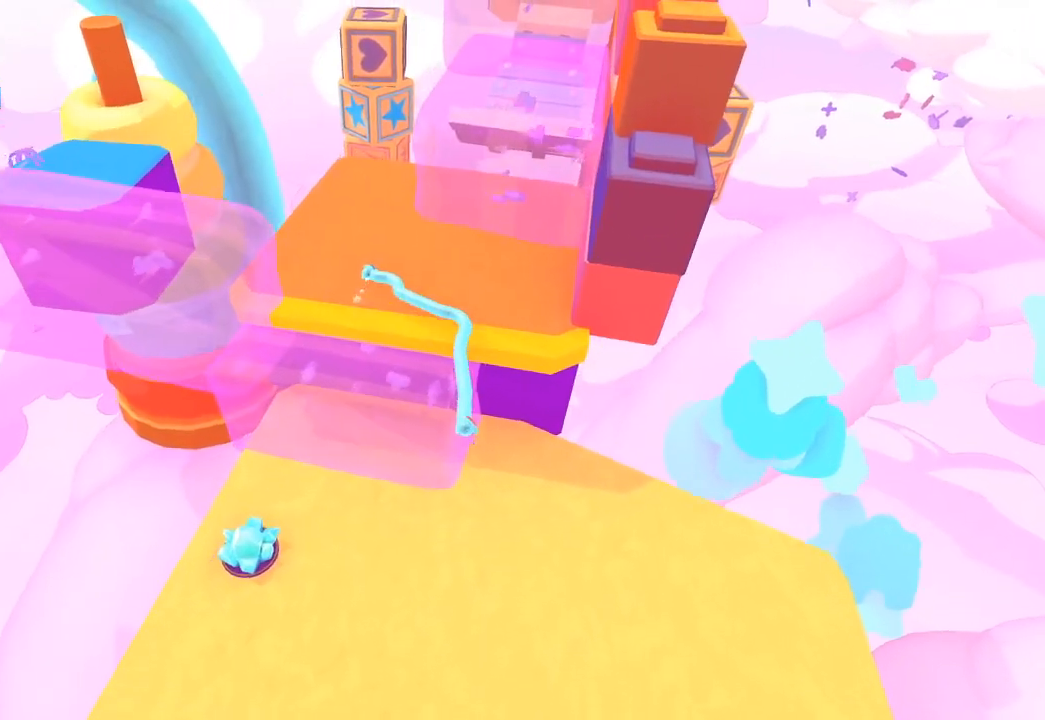
{"buttons": [], "left_stick": "up", "right_stick": "center", "events": []}
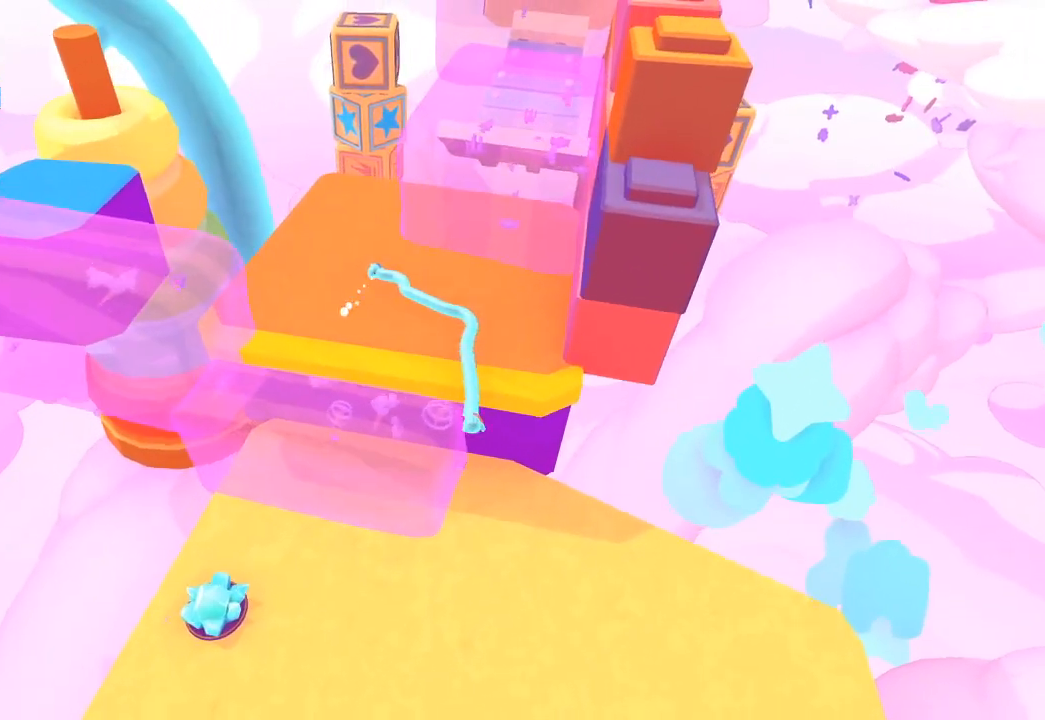
{"buttons": [], "left_stick": "up", "right_stick": "center", "events": []}
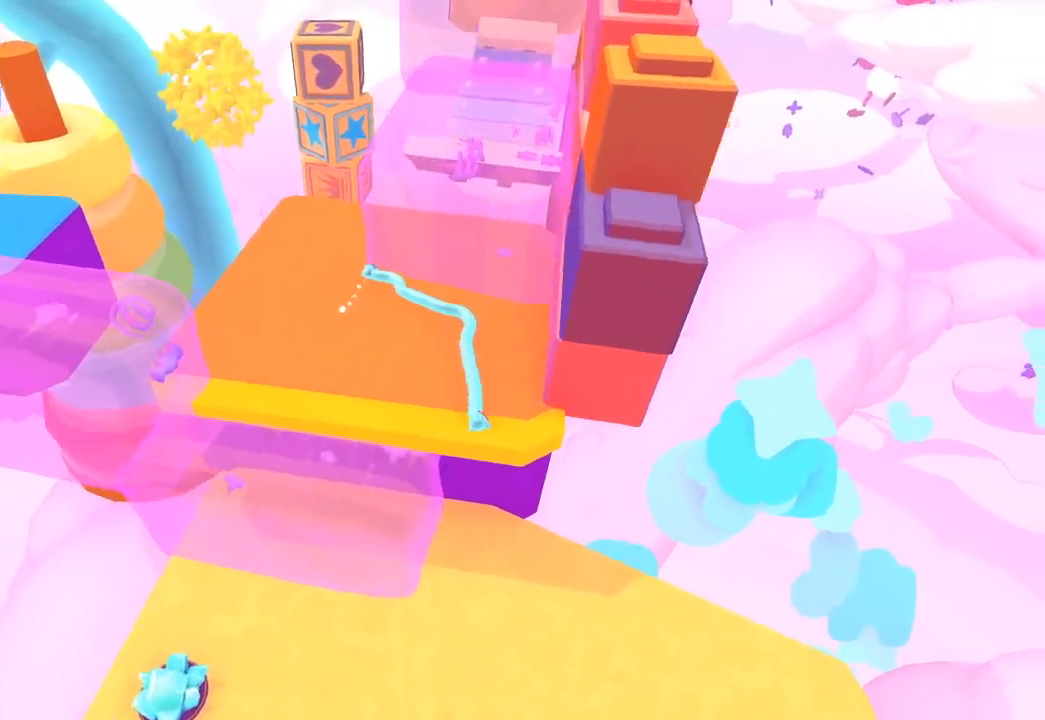
{"buttons": [], "left_stick": "up", "right_stick": "center", "events": []}
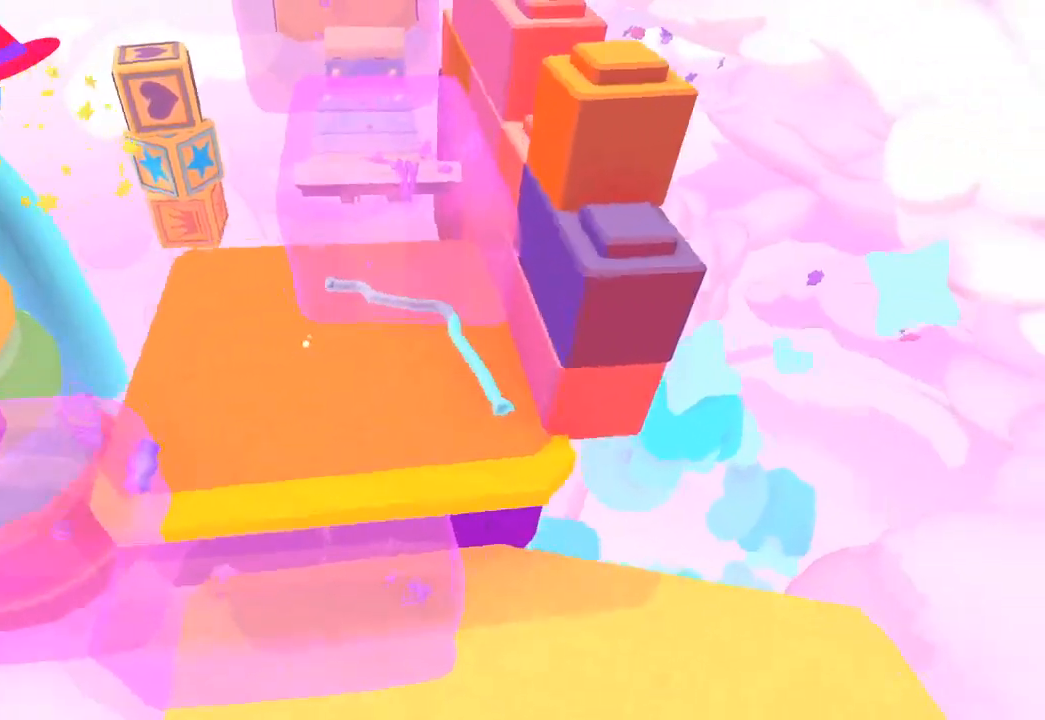
{"buttons": ["L1"], "left_stick": "up", "right_stick": "center", "events": [[400, "L1", "down"]]}
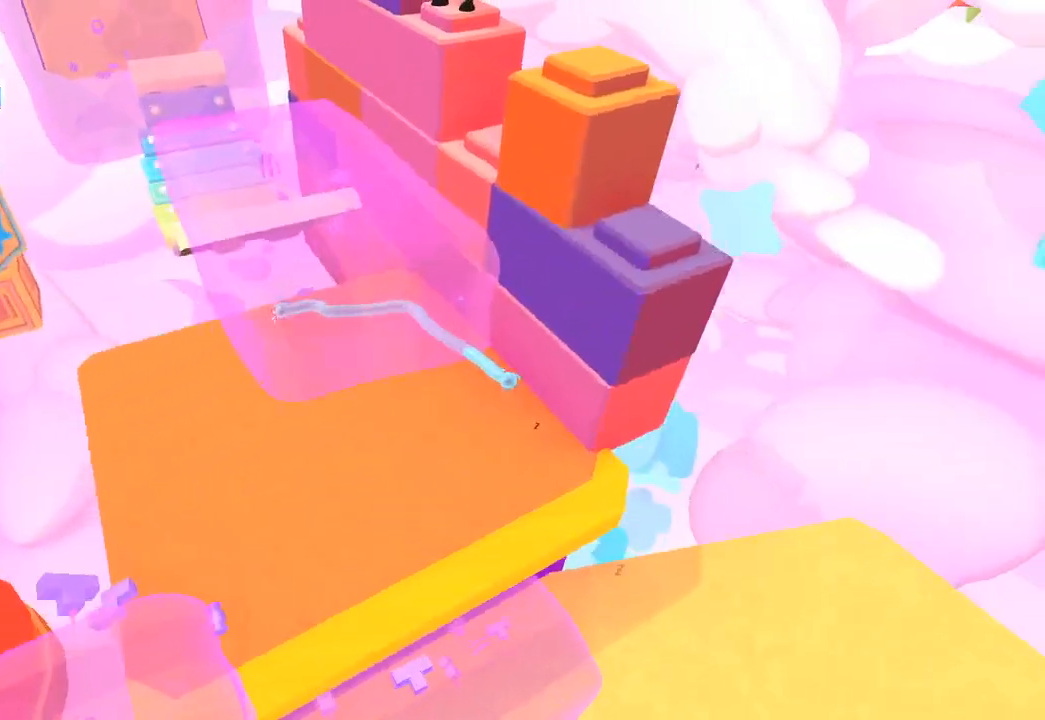
{"buttons": ["L1"], "left_stick": "up", "right_stick": "center", "events": [[33, "L1", "up"], [100, "L1", "down"], [200, "L1", "up"], [233, "L1", "down"], [333, "L1", "up"], [333, "left_stick", "up-right"], [433, "L1", "down"], [433, "left_stick", "up"]]}
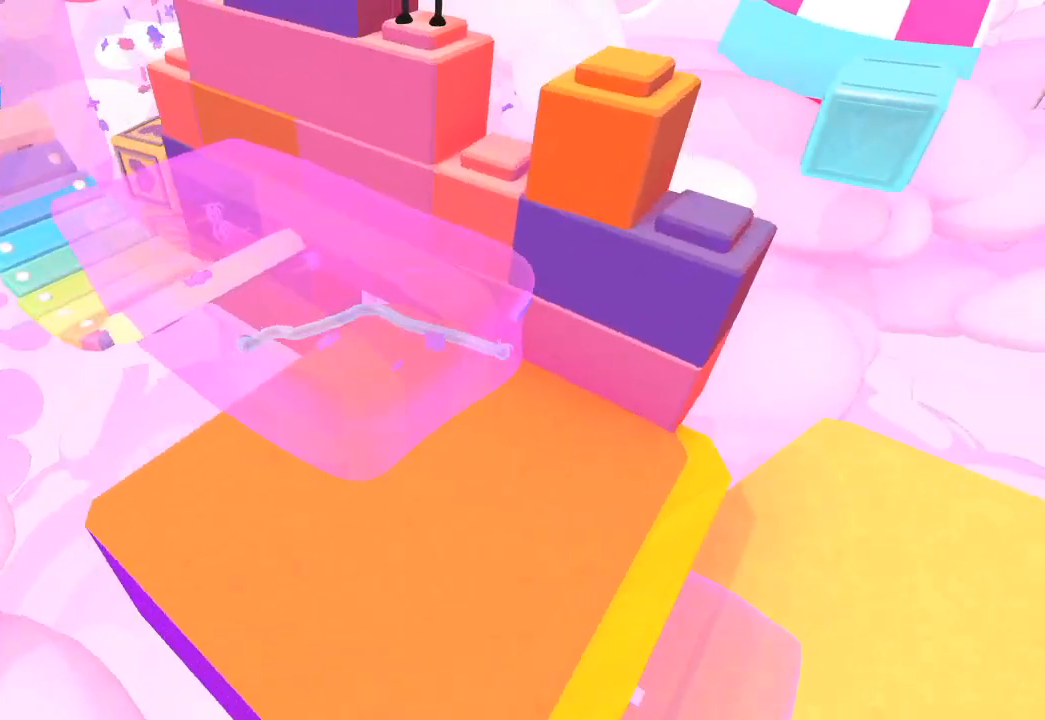
{"buttons": [], "left_stick": "up-left", "right_stick": "up", "events": [[33, "L1", "up"], [33, "right_stick", "up-right"], [300, "right_stick", "up"], [333, "left_stick", "up-left"]]}
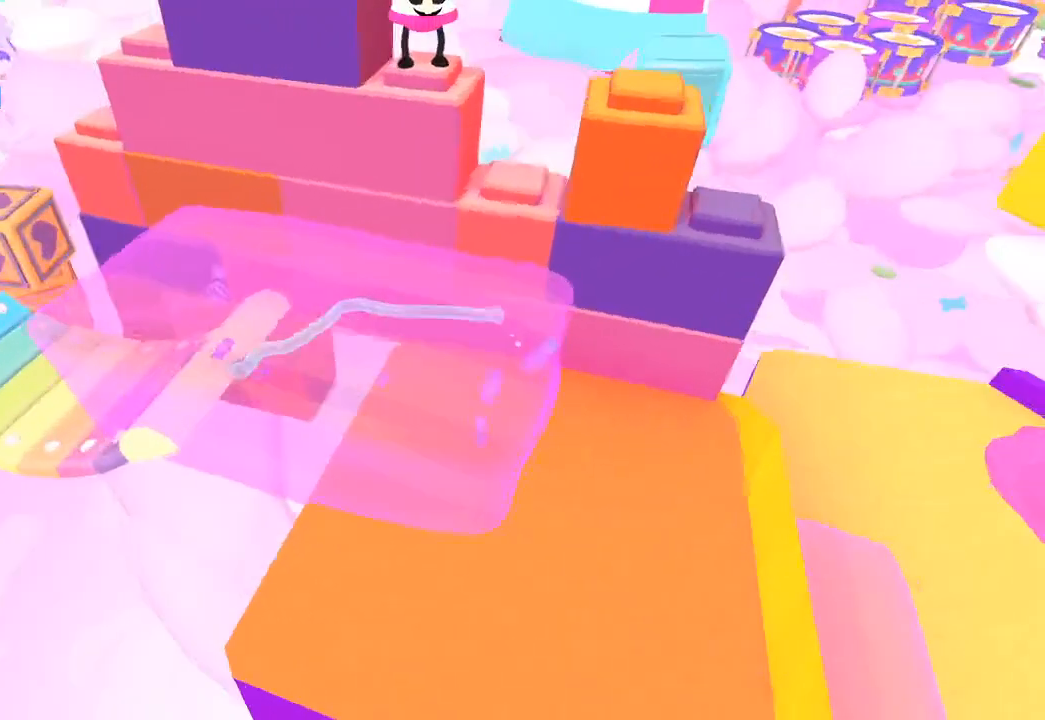
{"buttons": [], "left_stick": "up-left", "right_stick": "down-left", "events": [[133, "right_stick", "left"], [467, "right_stick", "down-left"]]}
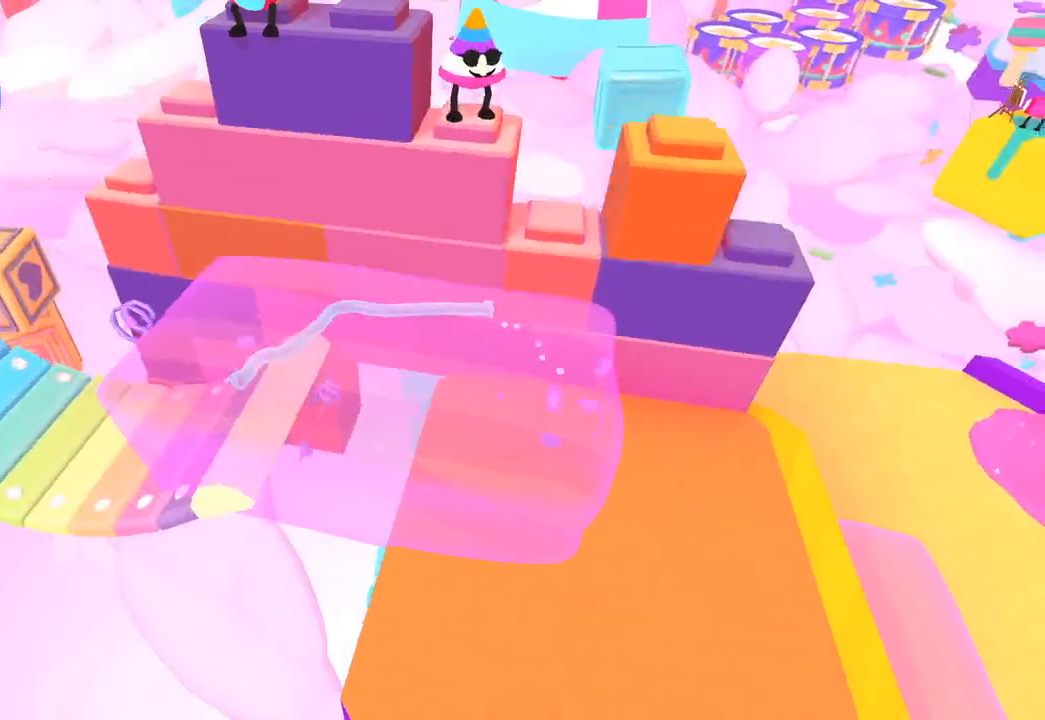
{"buttons": [], "left_stick": "left", "right_stick": "down-left", "events": [[67, "left_stick", "left"]]}
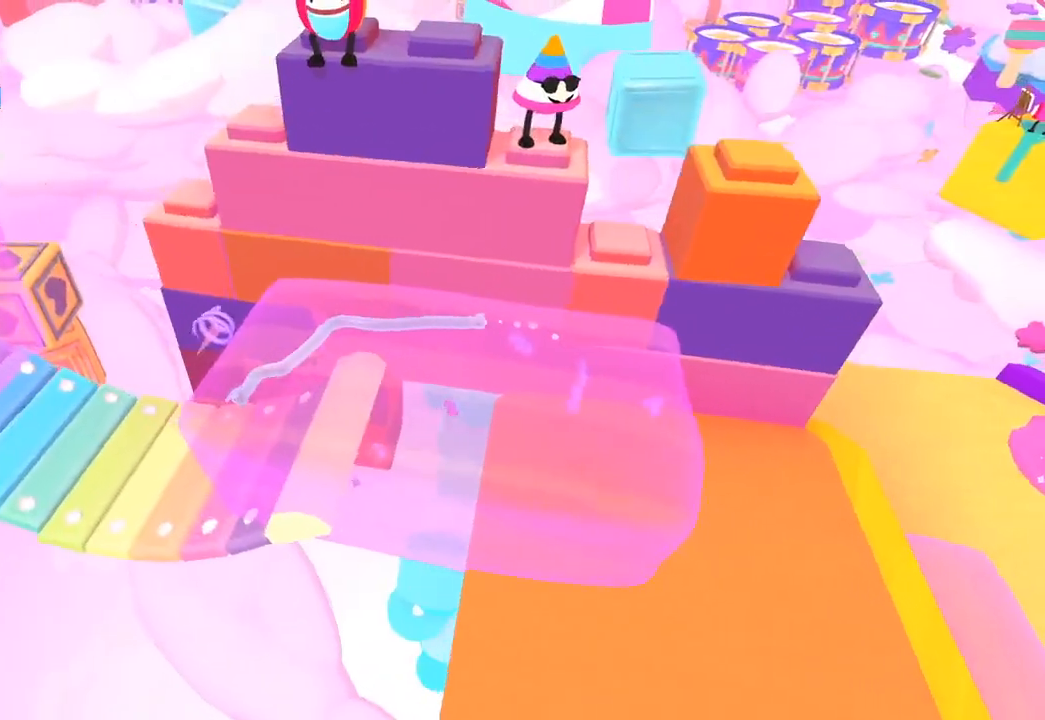
{"buttons": [], "left_stick": "left", "right_stick": "down-left", "events": [[133, "left_stick", "down-left"], [233, "left_stick", "left"]]}
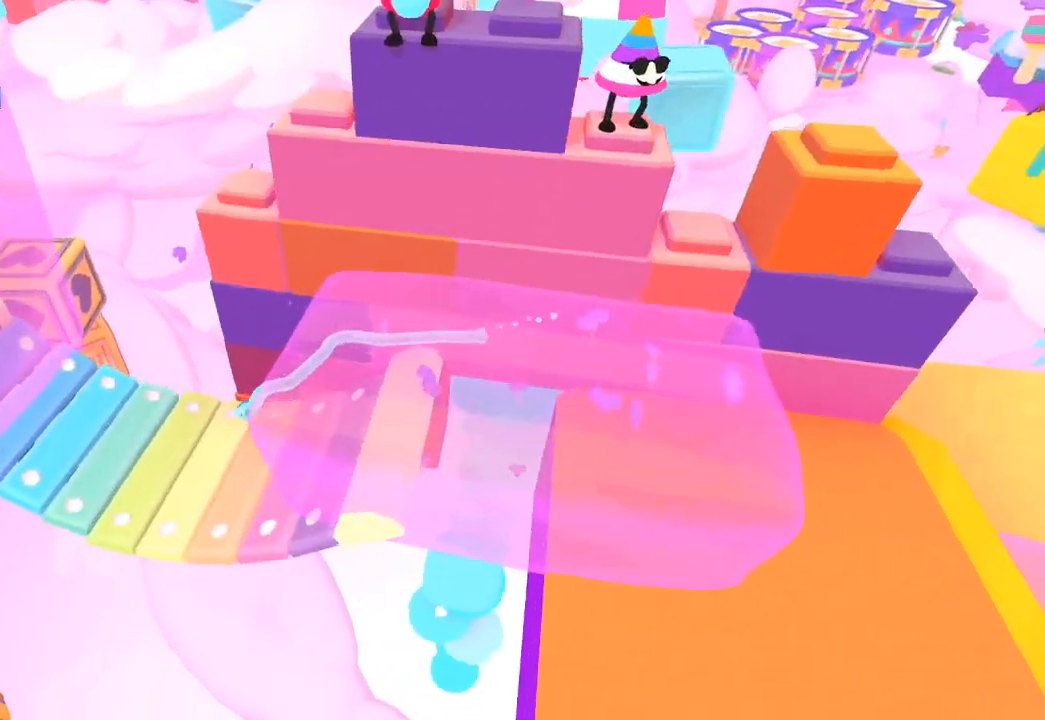
{"buttons": [], "left_stick": "left", "right_stick": "down-left", "events": []}
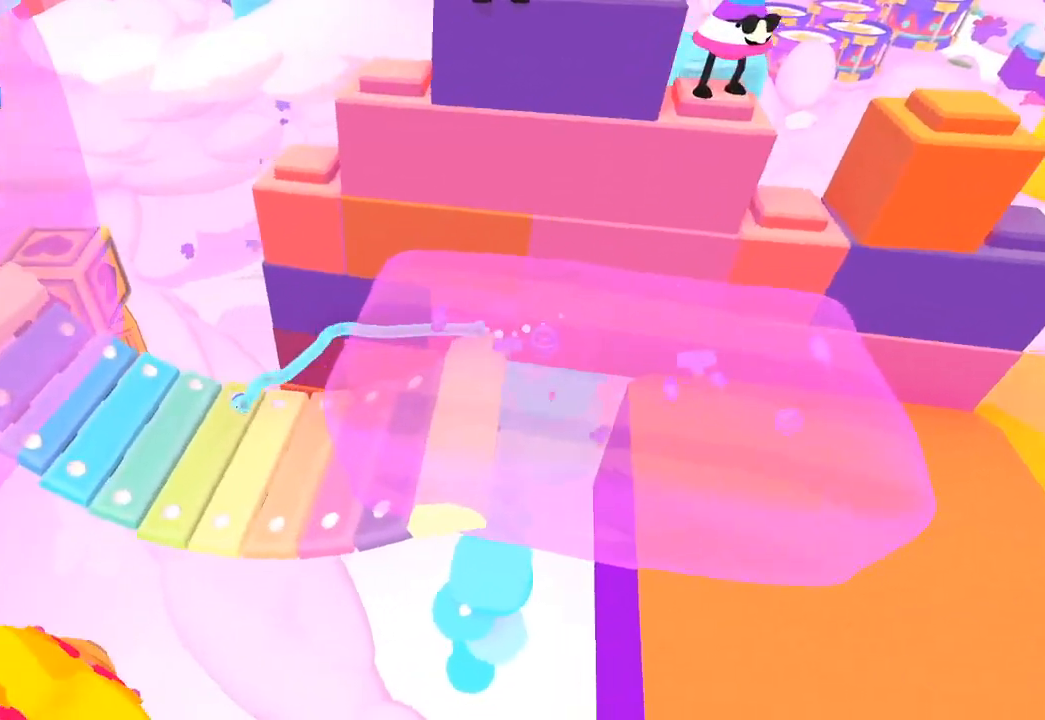
{"buttons": [], "left_stick": "left", "right_stick": "down-left", "events": []}
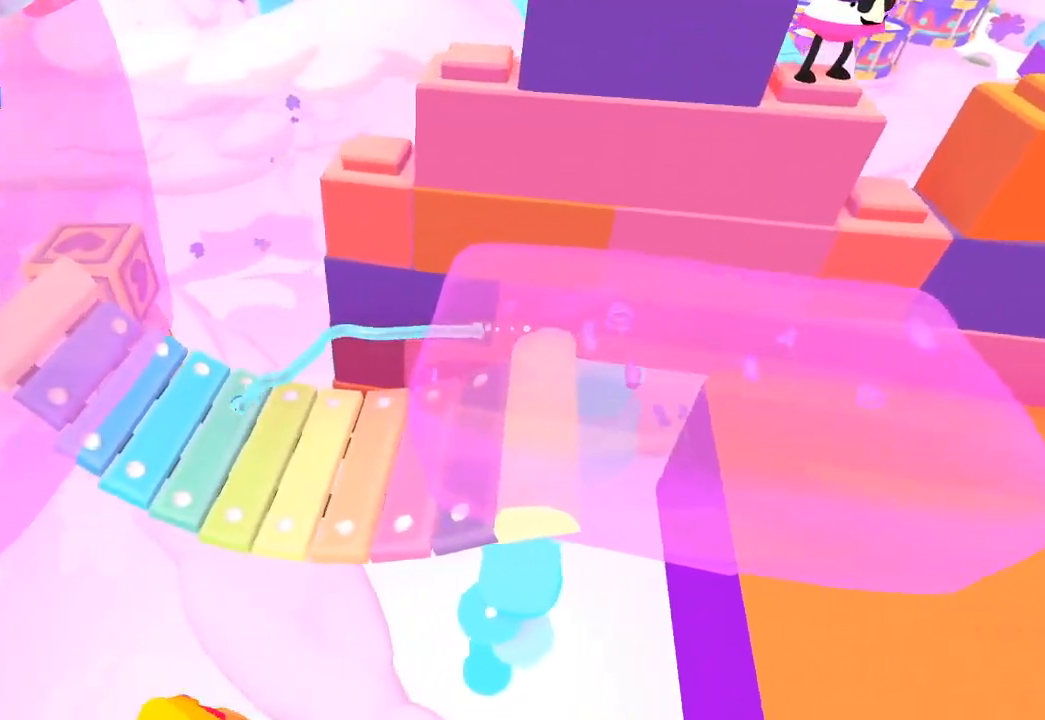
{"buttons": [], "left_stick": "left", "right_stick": "down-left", "events": []}
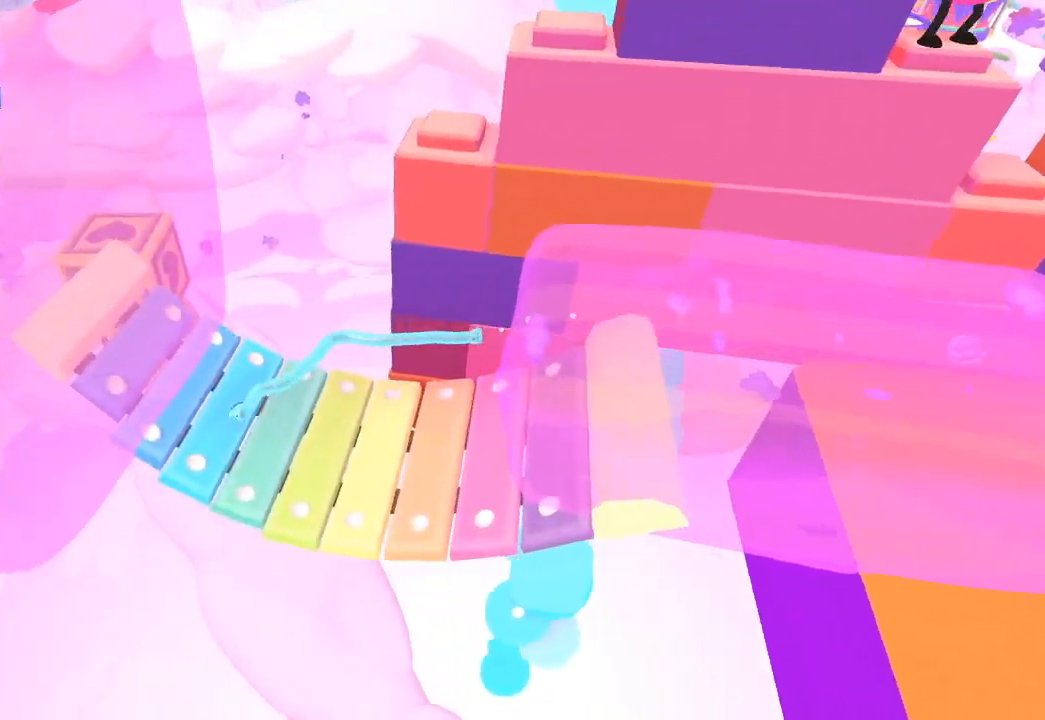
{"buttons": [], "left_stick": "left", "right_stick": "left", "events": [[467, "right_stick", "left"]]}
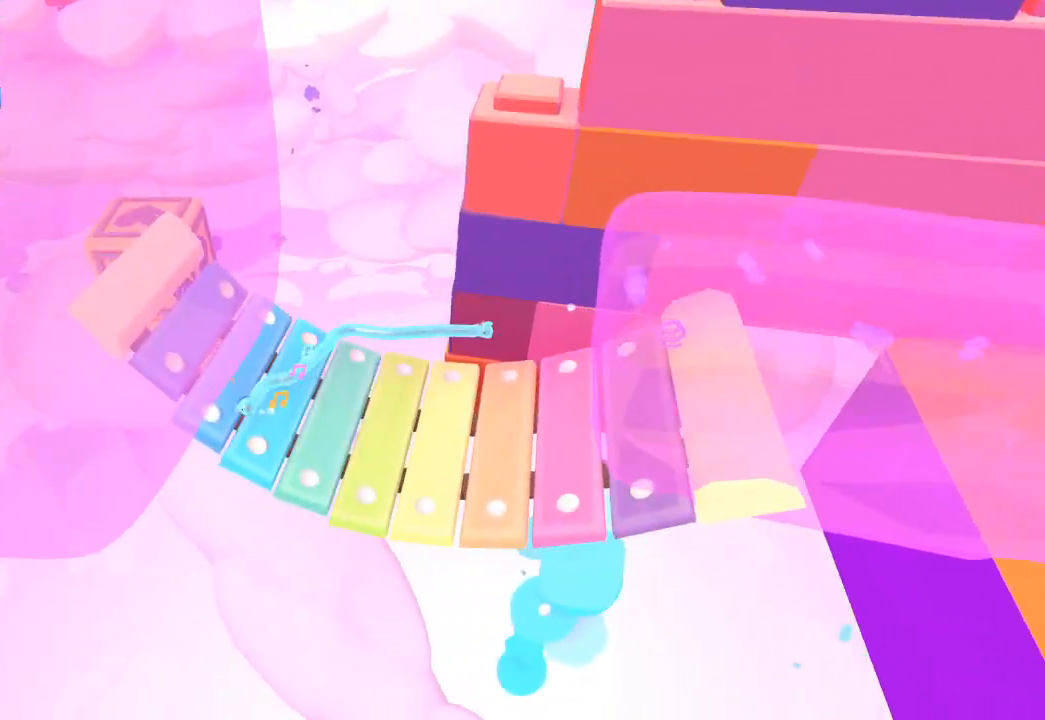
{"buttons": [], "left_stick": "left", "right_stick": "left", "events": []}